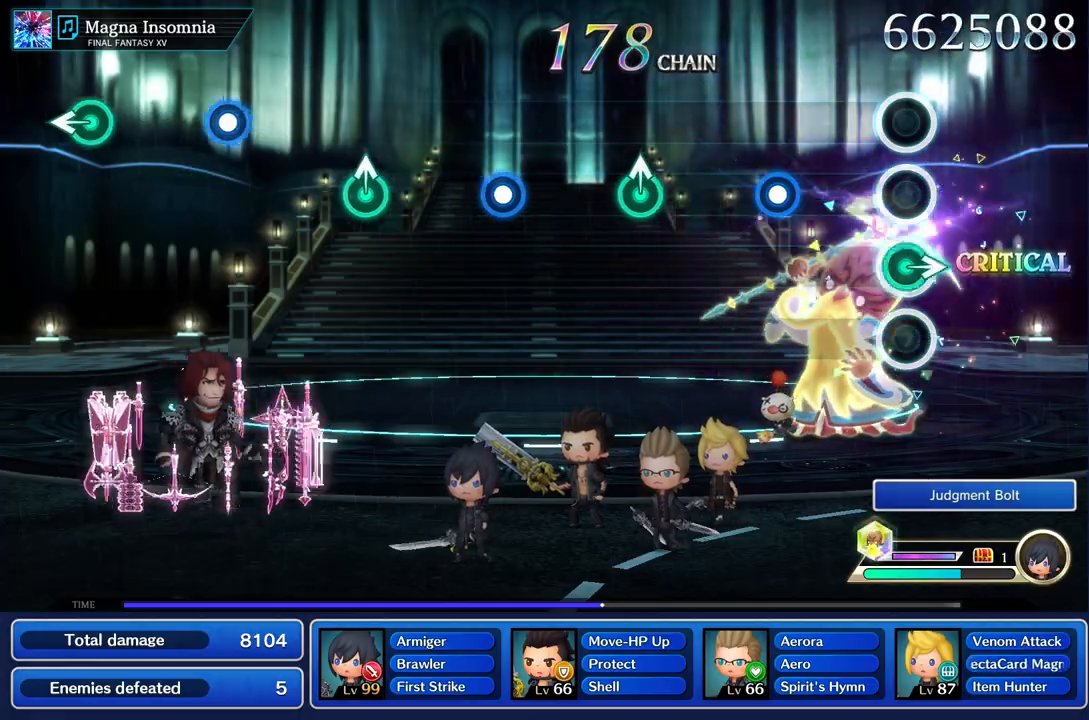
Gameplay with a controller (PlayStation layout); each line is a JSON object with the inputs held at the frame after it. "events" lists button and stick changes between this image and that frame as [ms after this image, input, new state], when the widget could be followed in between. Not read: CIRCLE CROSS L3 R3.
{"buttons": ["R1"], "left_stick": "center", "right_stick": "center", "events": [[167, "left_stick", "center"], [384, "R1", "down"]]}
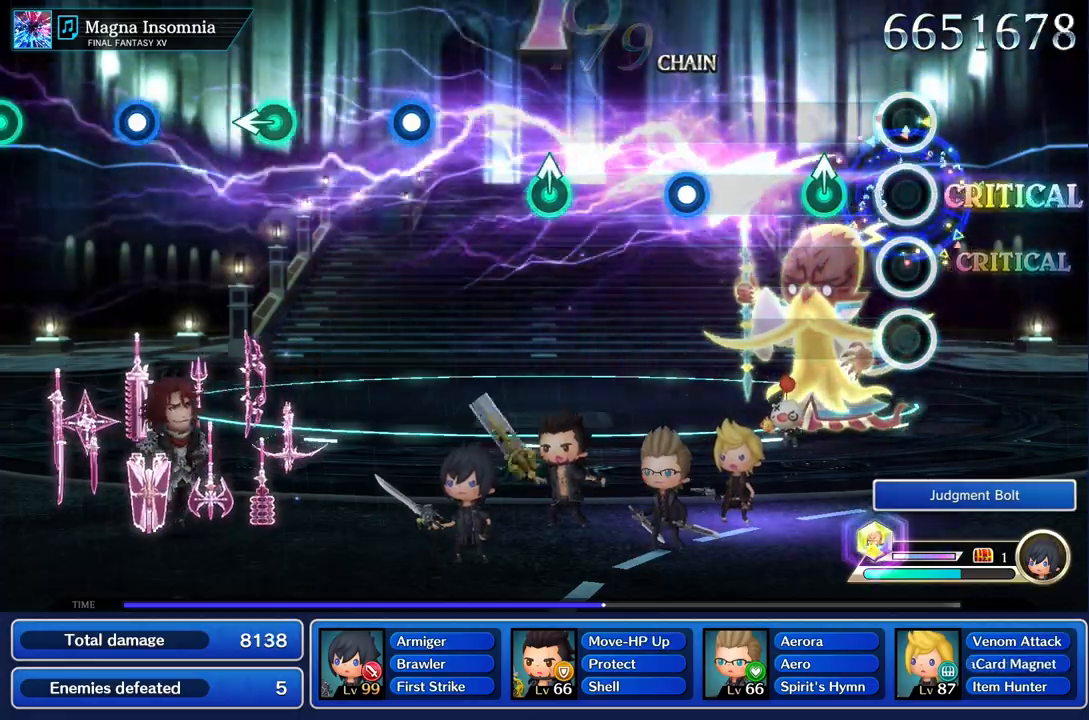
{"buttons": [], "left_stick": "center", "right_stick": "center", "events": [[16, "R1", "up"], [250, "left_stick", "up"], [383, "left_stick", "center"]]}
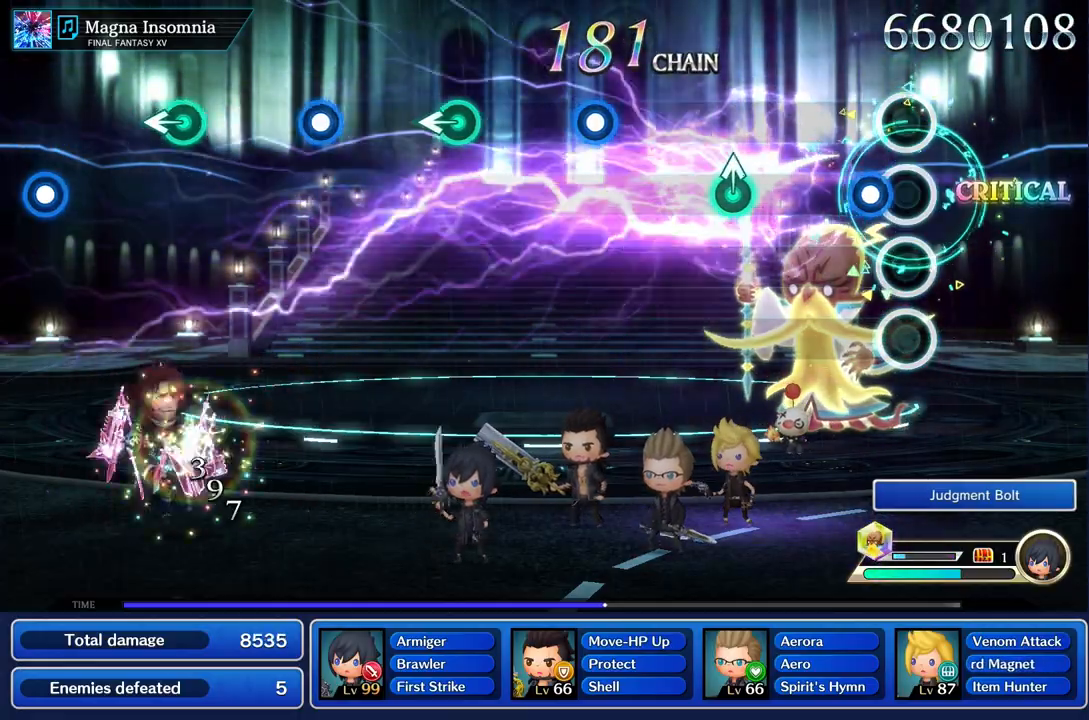
{"buttons": [], "left_stick": "up", "right_stick": "center", "events": [[134, "R1", "down"], [284, "R1", "up"], [484, "left_stick", "up"]]}
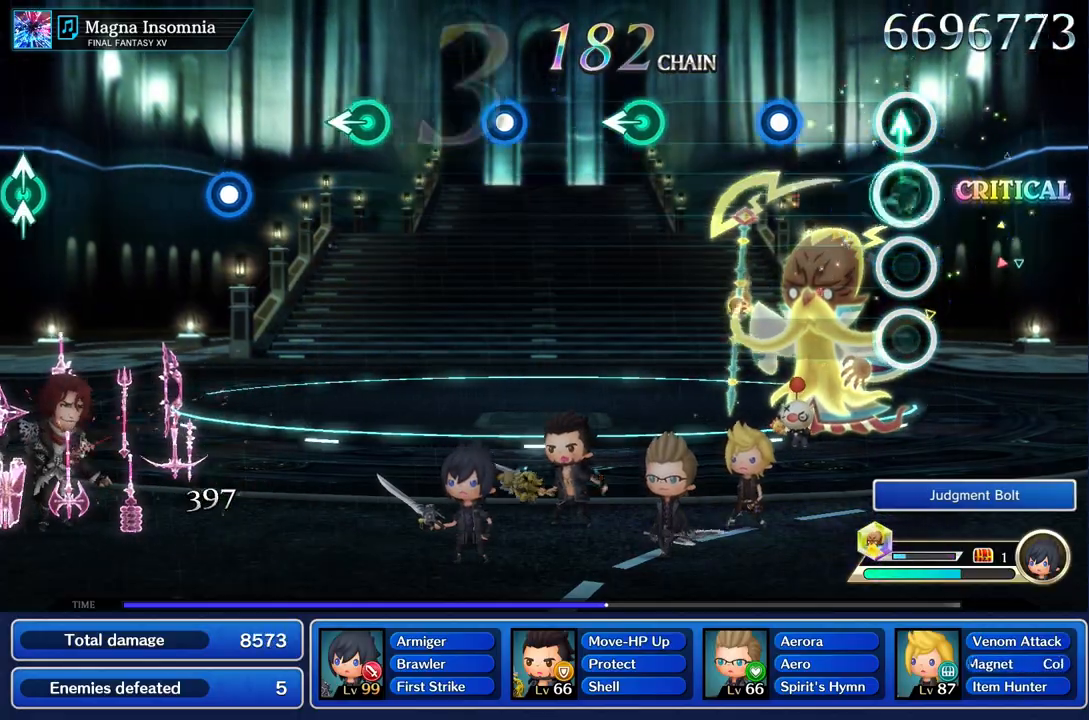
{"buttons": ["R1"], "left_stick": "center", "right_stick": "center", "events": [[100, "left_stick", "center"], [367, "R1", "down"]]}
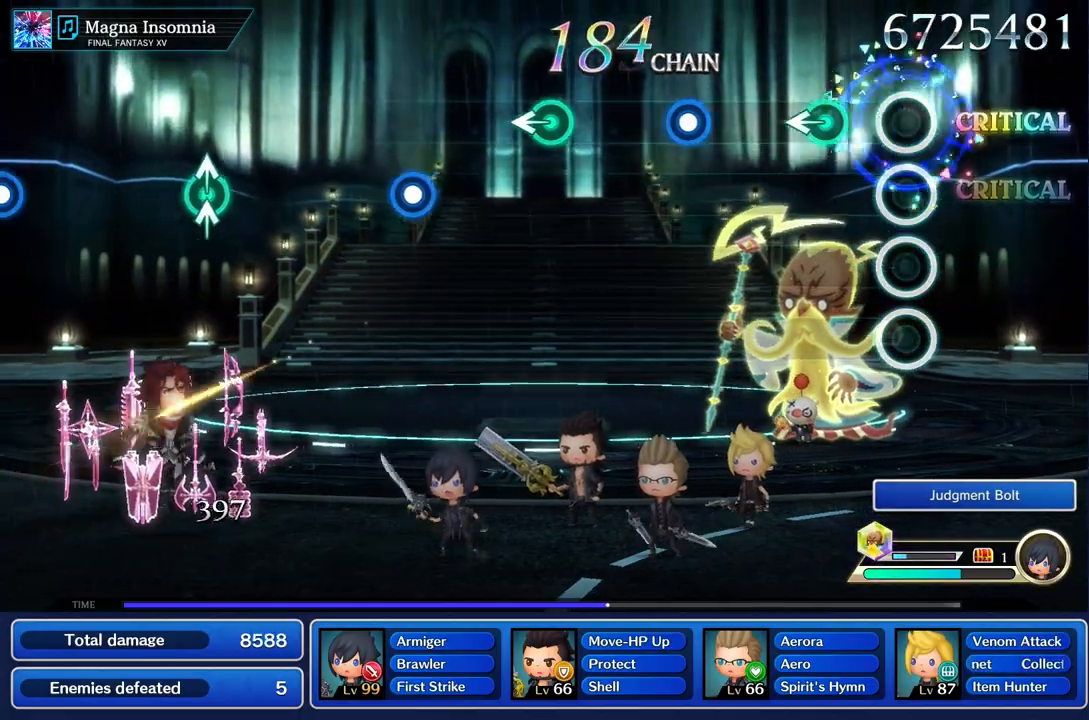
{"buttons": [], "left_stick": "center", "right_stick": "center", "events": [[17, "R1", "up"], [234, "left_stick", "left"], [350, "left_stick", "center"]]}
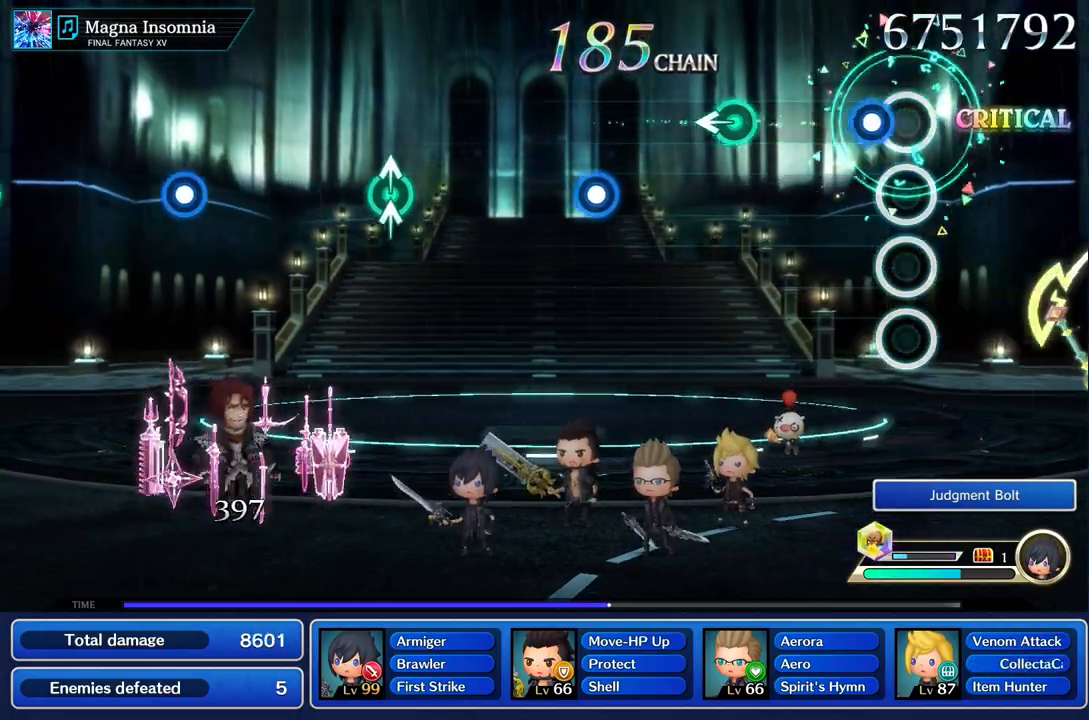
{"buttons": [], "left_stick": "left", "right_stick": "center", "events": [[133, "R1", "down"], [267, "R1", "up"], [450, "left_stick", "left"]]}
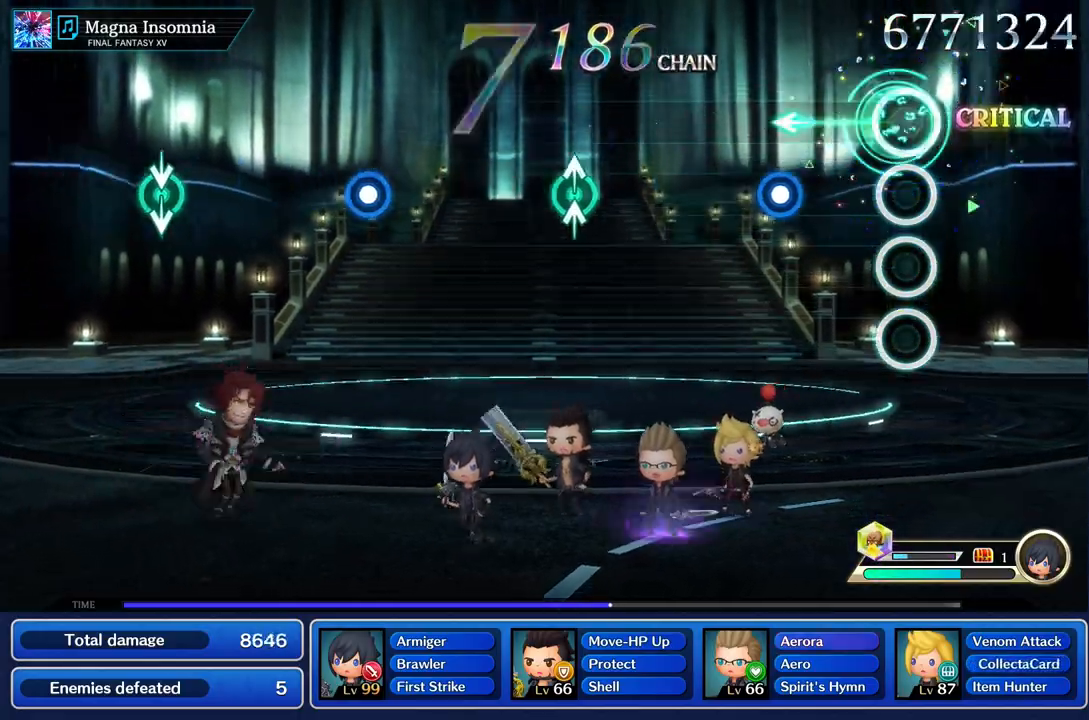
{"buttons": [], "left_stick": "center", "right_stick": "center", "events": [[84, "left_stick", "center"], [334, "R1", "down"], [451, "R1", "up"]]}
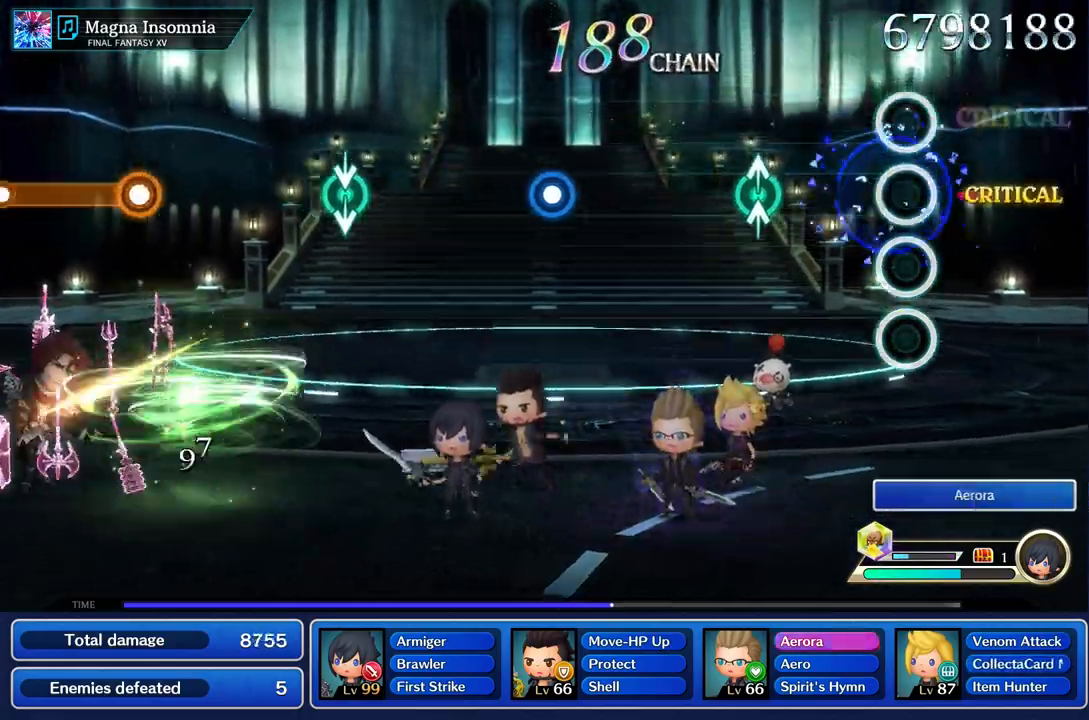
{"buttons": [], "left_stick": "up", "right_stick": "up", "events": [[400, "left_stick", "up"], [400, "right_stick", "up"]]}
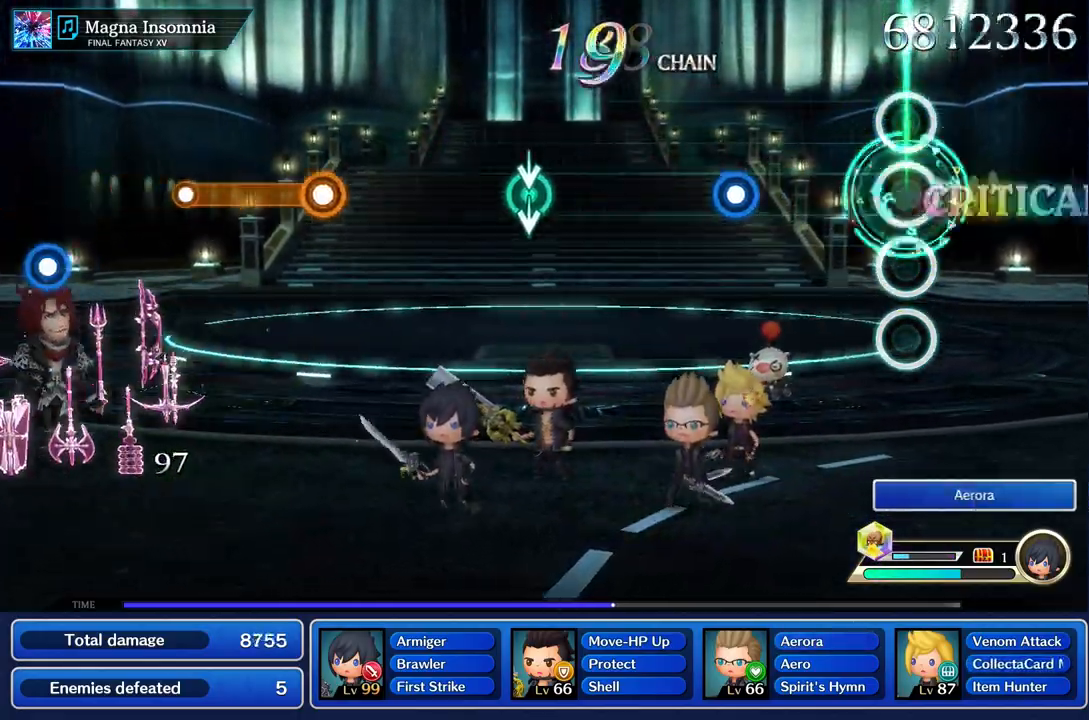
{"buttons": ["R1"], "left_stick": "center", "right_stick": "center", "events": [[17, "right_stick", "center"], [33, "left_stick", "center"], [501, "R1", "down"]]}
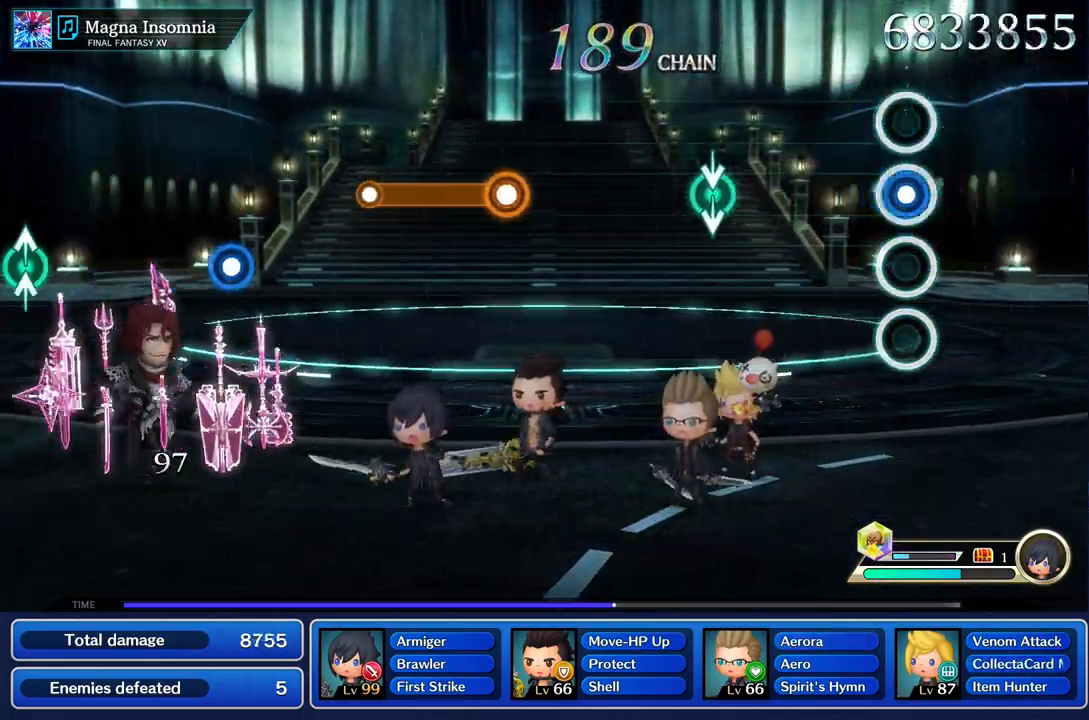
{"buttons": [], "left_stick": "center", "right_stick": "center", "events": [[116, "R1", "up"]]}
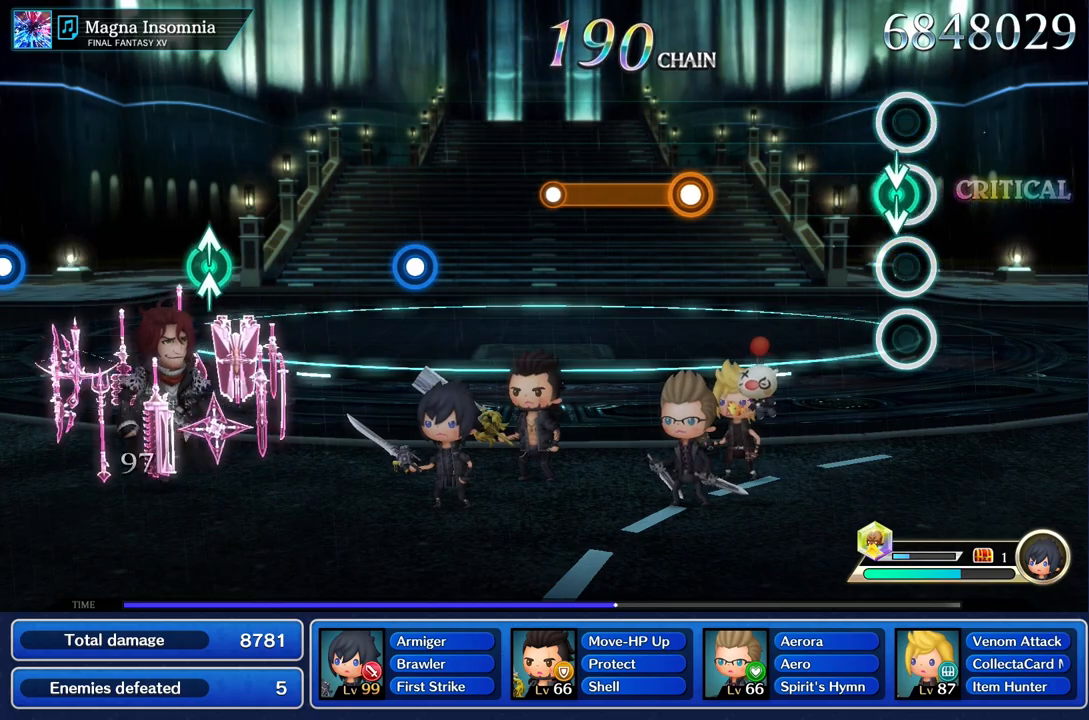
{"buttons": [], "left_stick": "center", "right_stick": "center", "events": [[50, "left_stick", "down"], [200, "left_stick", "center"]]}
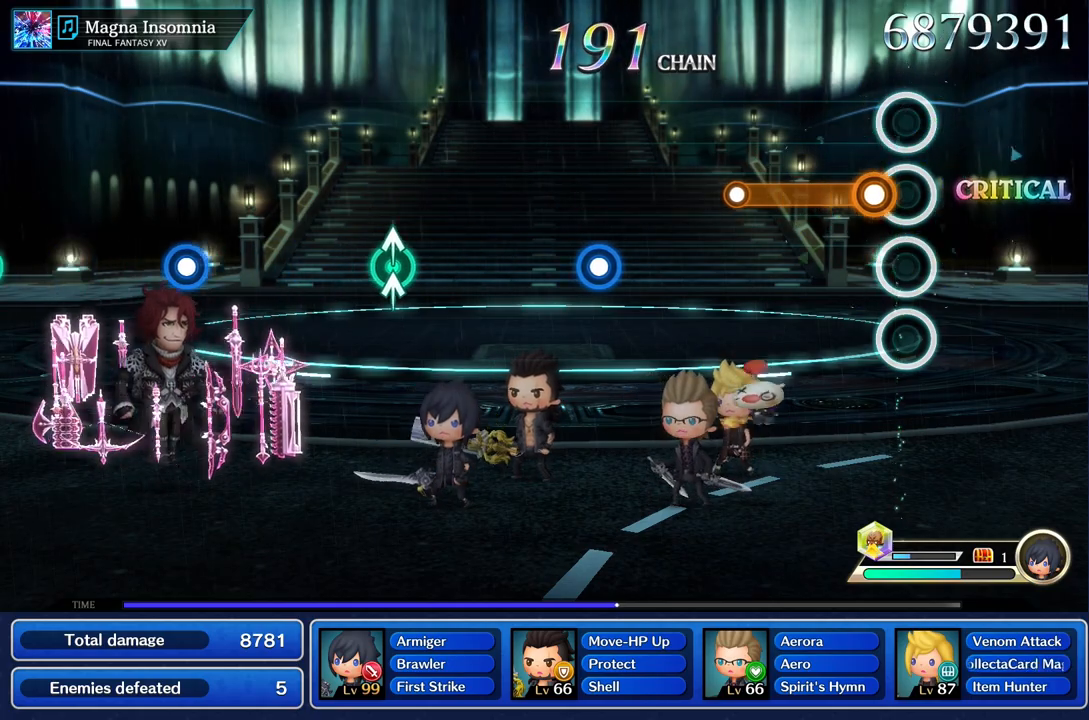
{"buttons": [], "left_stick": "center", "right_stick": "center", "events": [[83, "R1", "down"], [500, "R1", "up"]]}
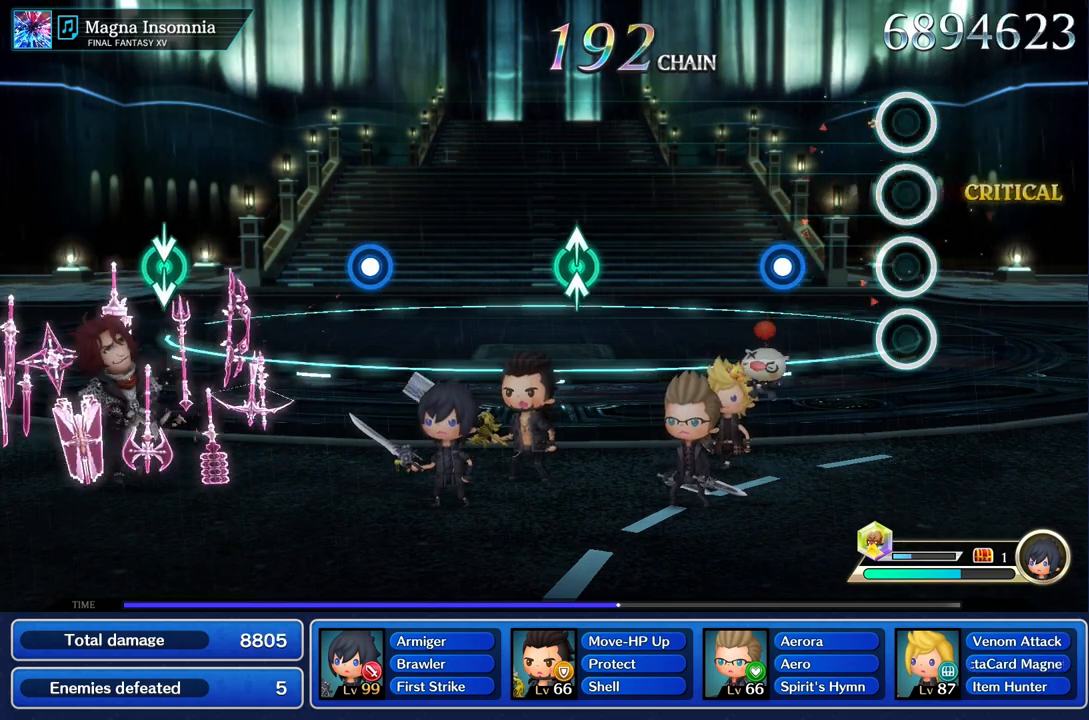
{"buttons": [], "left_stick": "center", "right_stick": "center", "events": [[350, "R1", "down"], [467, "R1", "up"]]}
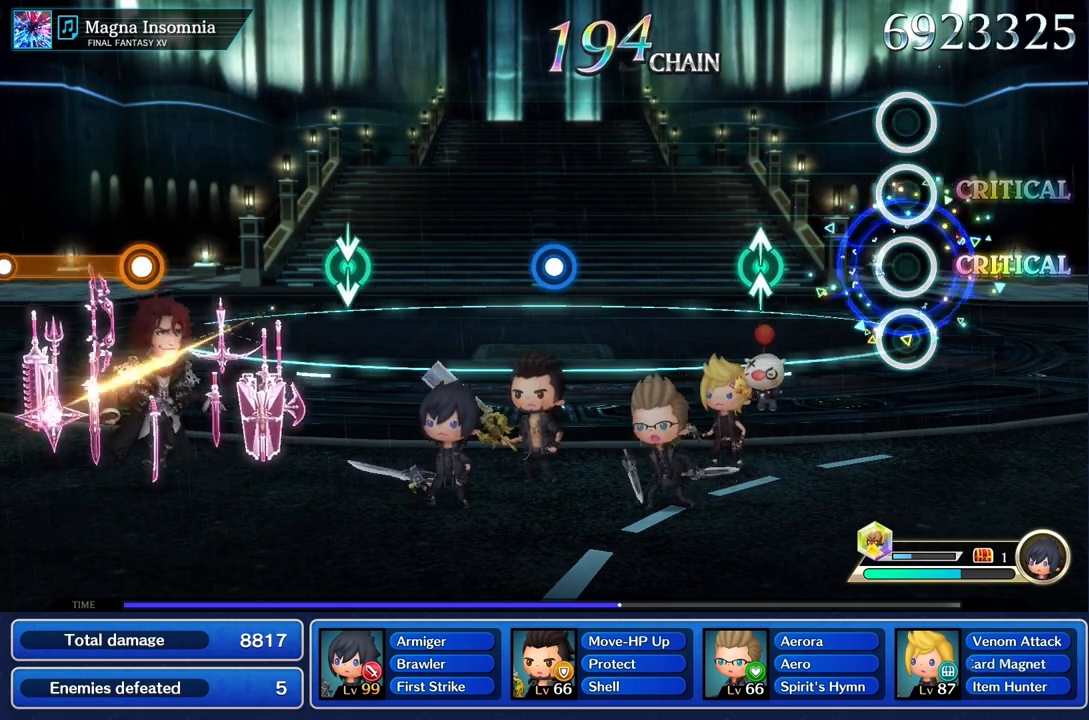
{"buttons": [], "left_stick": "up", "right_stick": "center", "events": [[367, "right_stick", "up"], [383, "left_stick", "up"], [483, "right_stick", "center"]]}
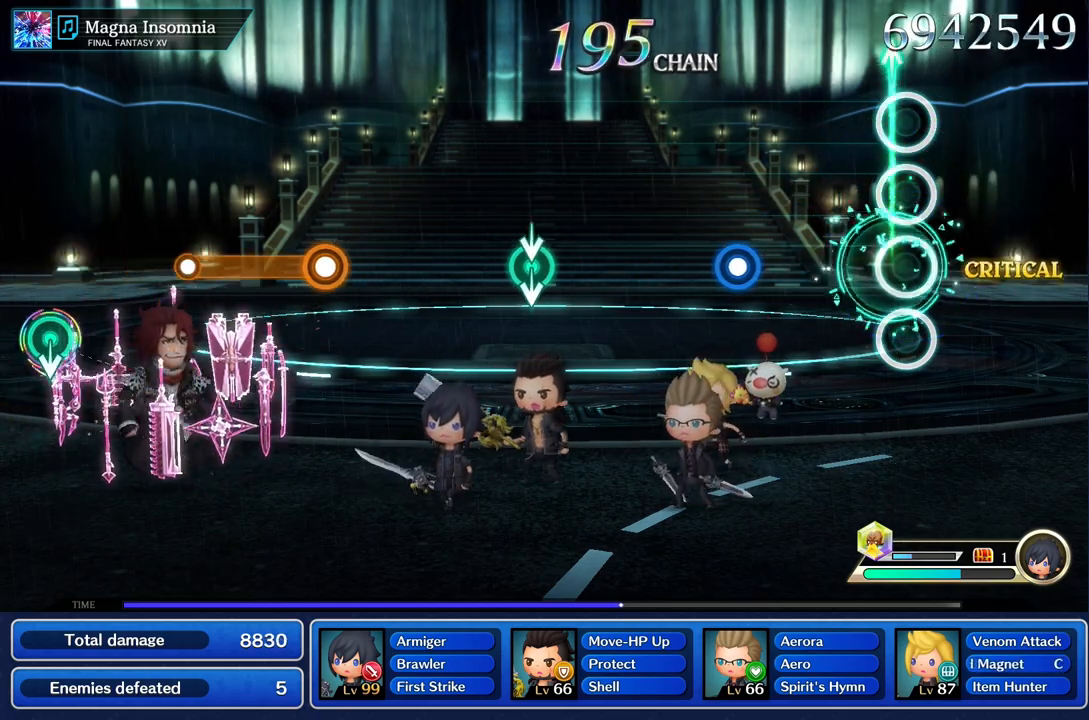
{"buttons": ["R1"], "left_stick": "center", "right_stick": "center", "events": [[17, "left_stick", "center"], [467, "R1", "down"]]}
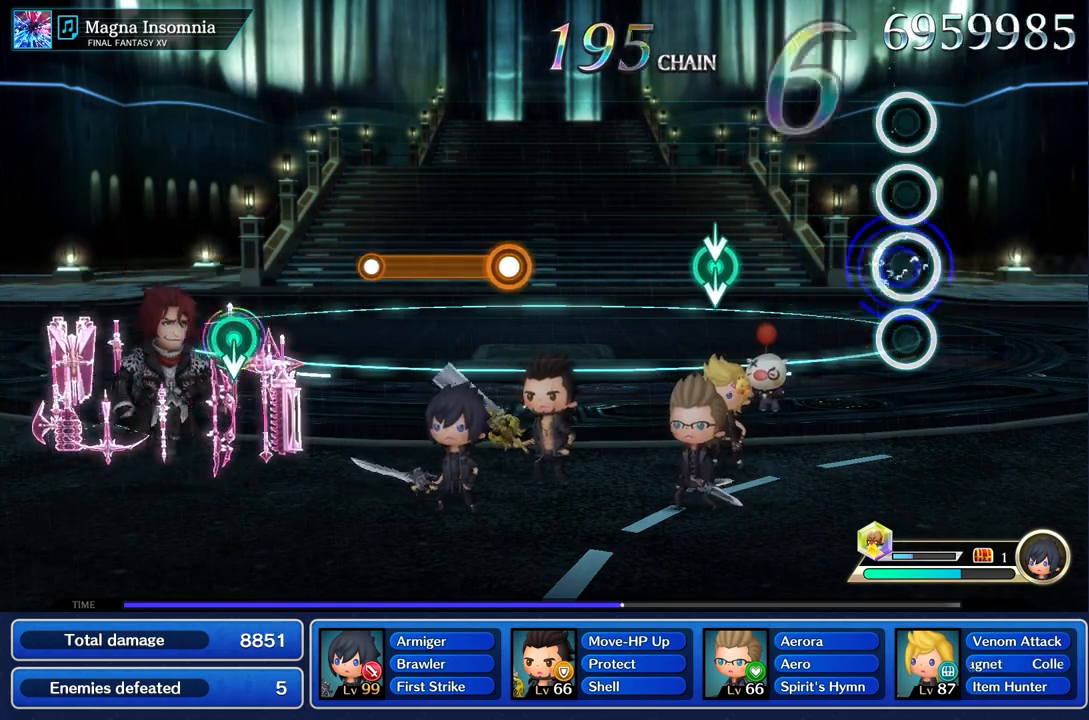
{"buttons": [], "left_stick": "center", "right_stick": "center", "events": [[66, "R1", "up"]]}
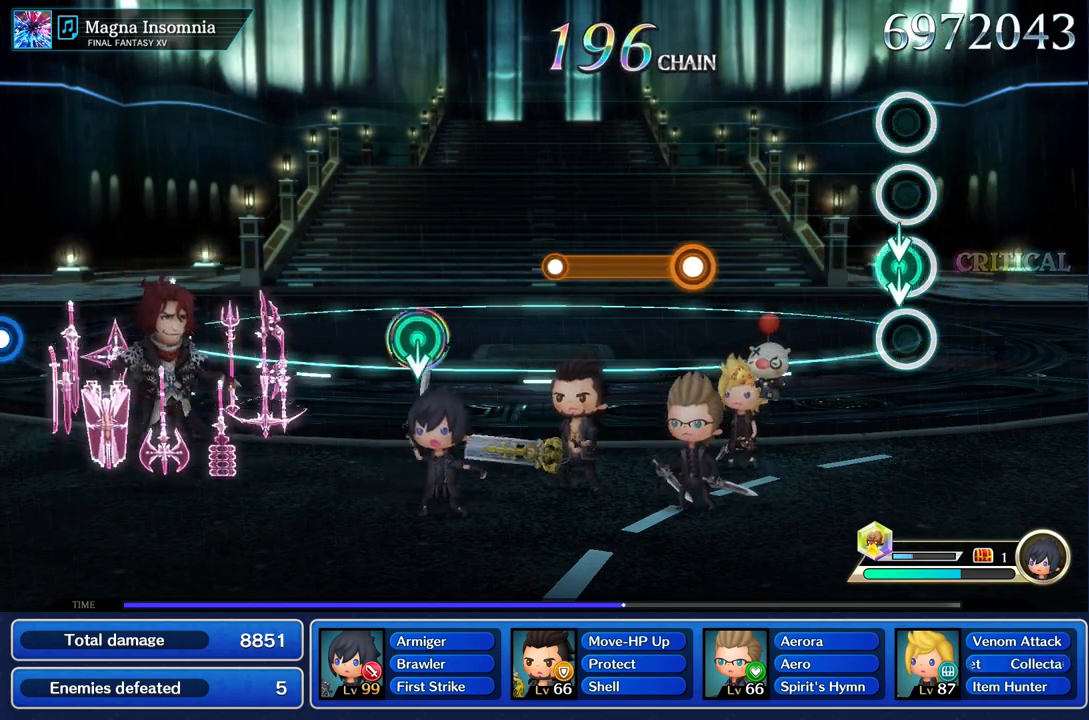
{"buttons": [], "left_stick": "center", "right_stick": "center", "events": []}
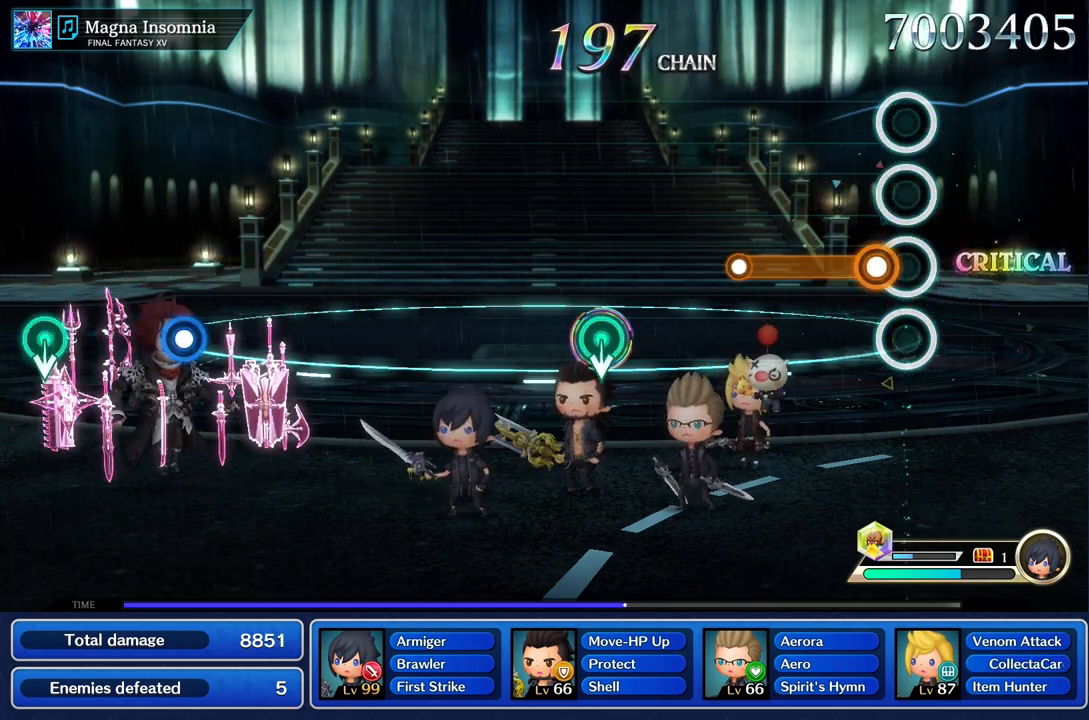
{"buttons": [], "left_stick": "center", "right_stick": "center", "events": [[116, "R1", "down"], [500, "R1", "up"]]}
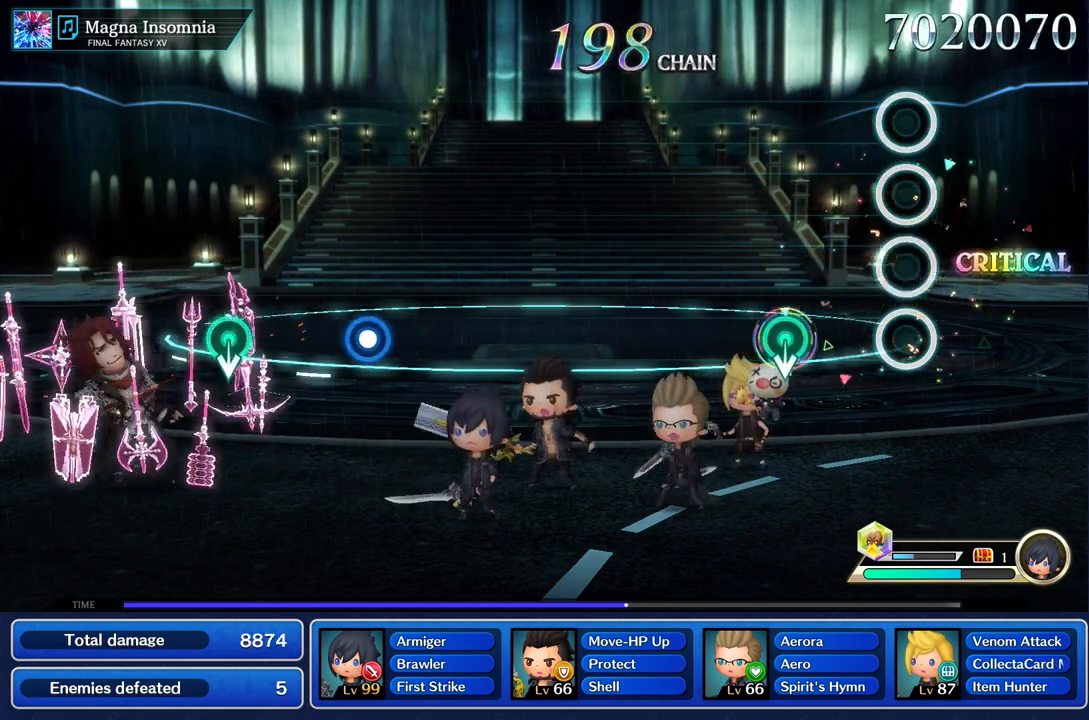
{"buttons": [], "left_stick": "center", "right_stick": "center"}